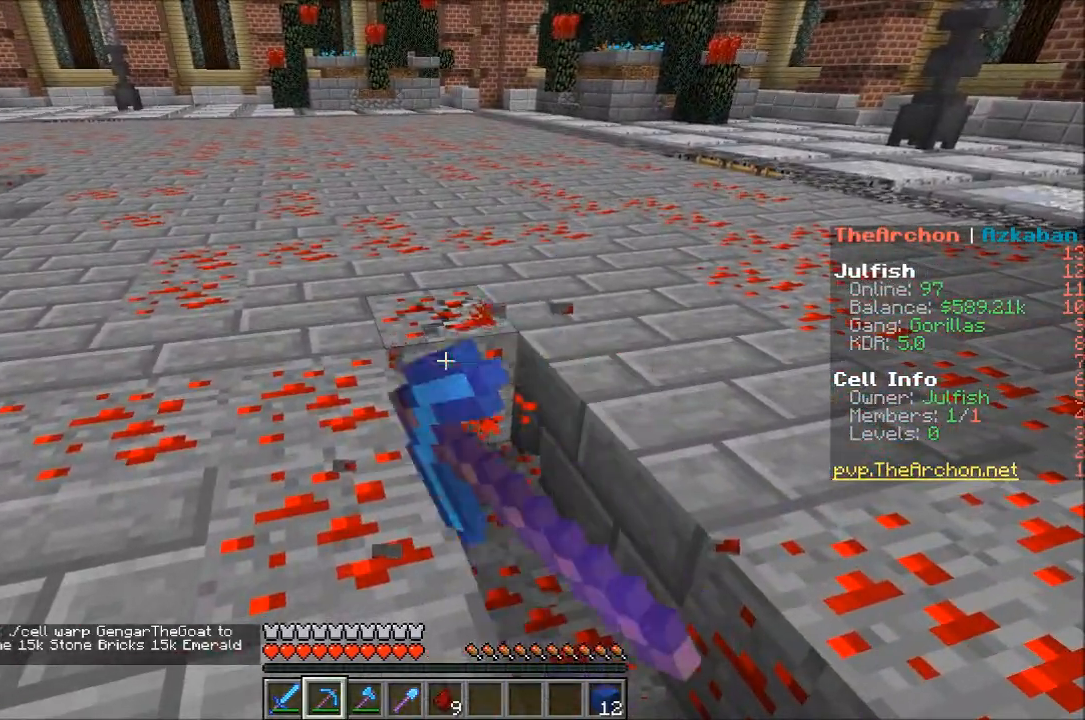
Gameplay with keyboard and mouse; each line is a JSON object with the keys and mouse buttons held at the frame after it. "events" lists presses ("down") and releases ("up") of "a", "d", "s", "w", "mouse_left" and "mouse_right" between this image and that frame as [ms after this image, input, new state], when the widget could be followed in between. "mouse_left", "mouse_right" = the "left", "right" buttons of the "mouse" list. No other keys are recorded. Fast repeated clicks can show as one long hold. Mouse movement is not recorded.
{"keys": [], "mouse": ["left"], "events": []}
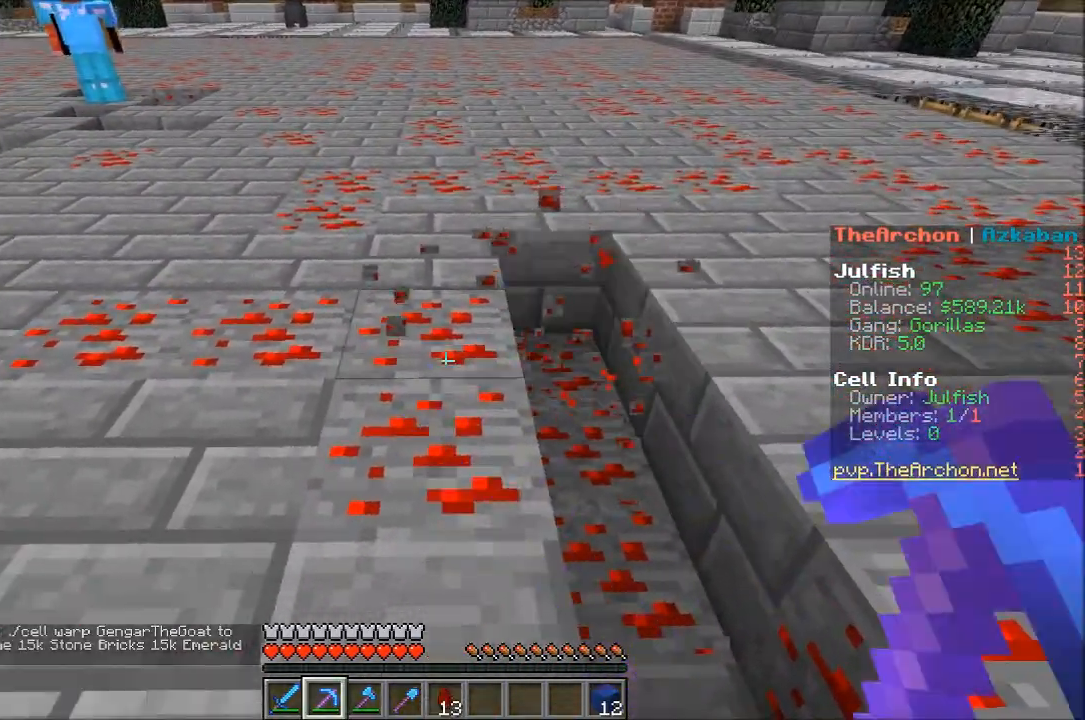
{"keys": [], "mouse": ["left"], "events": []}
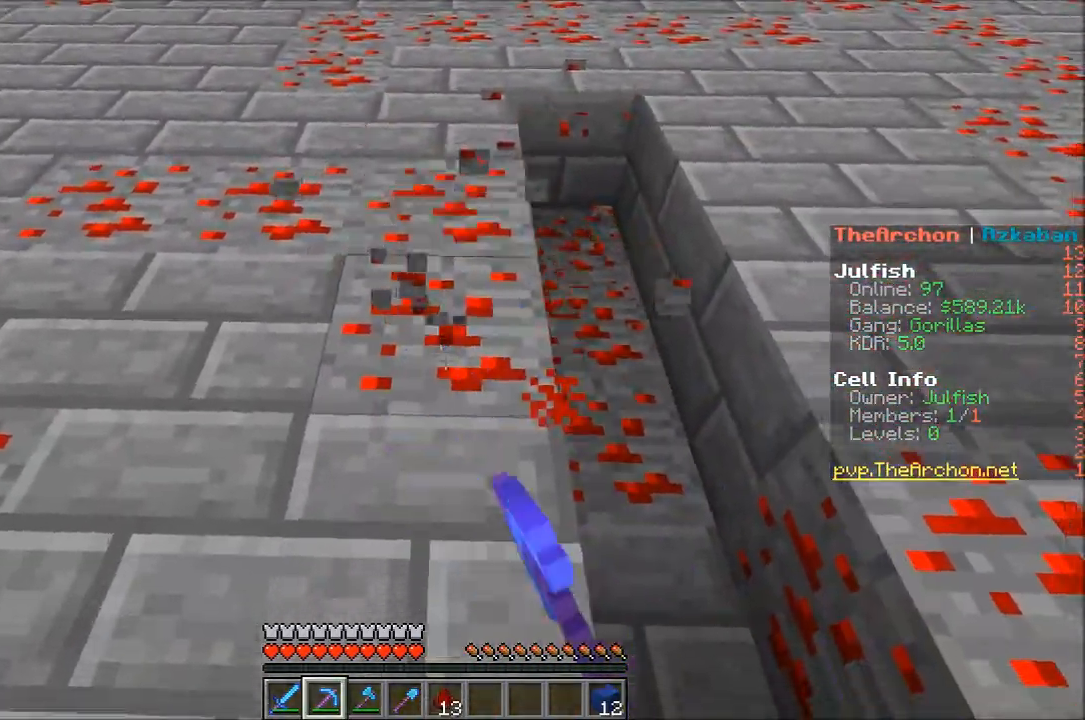
{"keys": [], "mouse": ["left"], "events": [[67, "d", "down"], [283, "d", "up"]]}
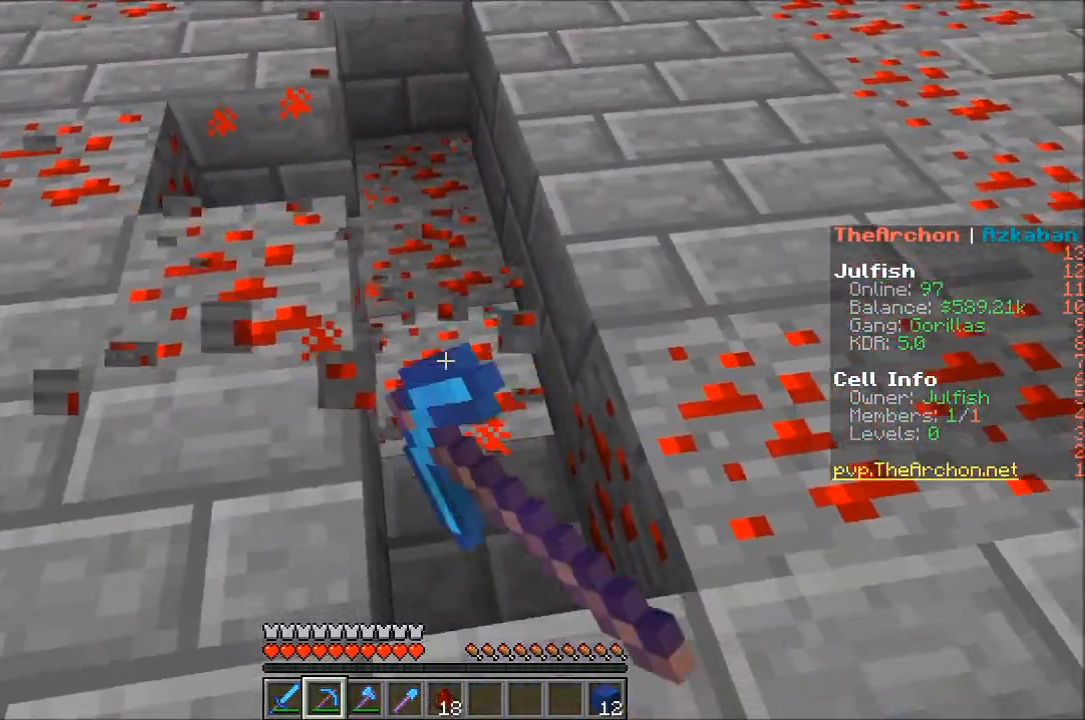
{"keys": [], "mouse": ["left"], "events": [[117, "a", "down"], [117, "w", "down"], [367, "a", "up"], [367, "w", "up"]]}
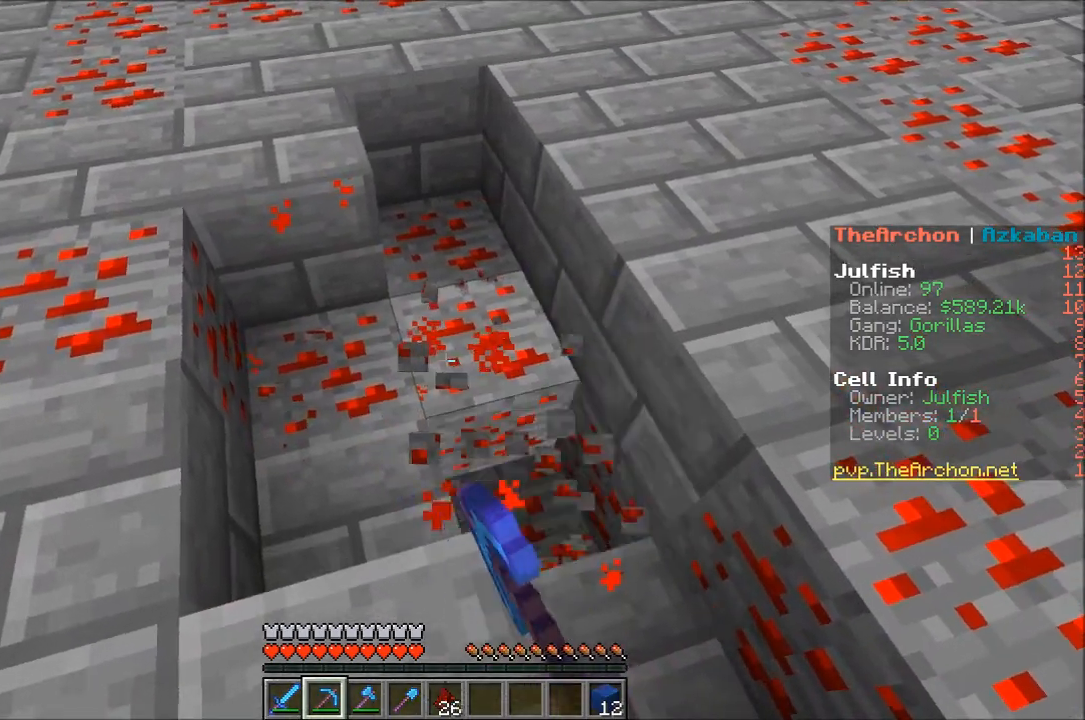
{"keys": [], "mouse": ["left"], "events": [[117, "w", "down"], [317, "w", "up"]]}
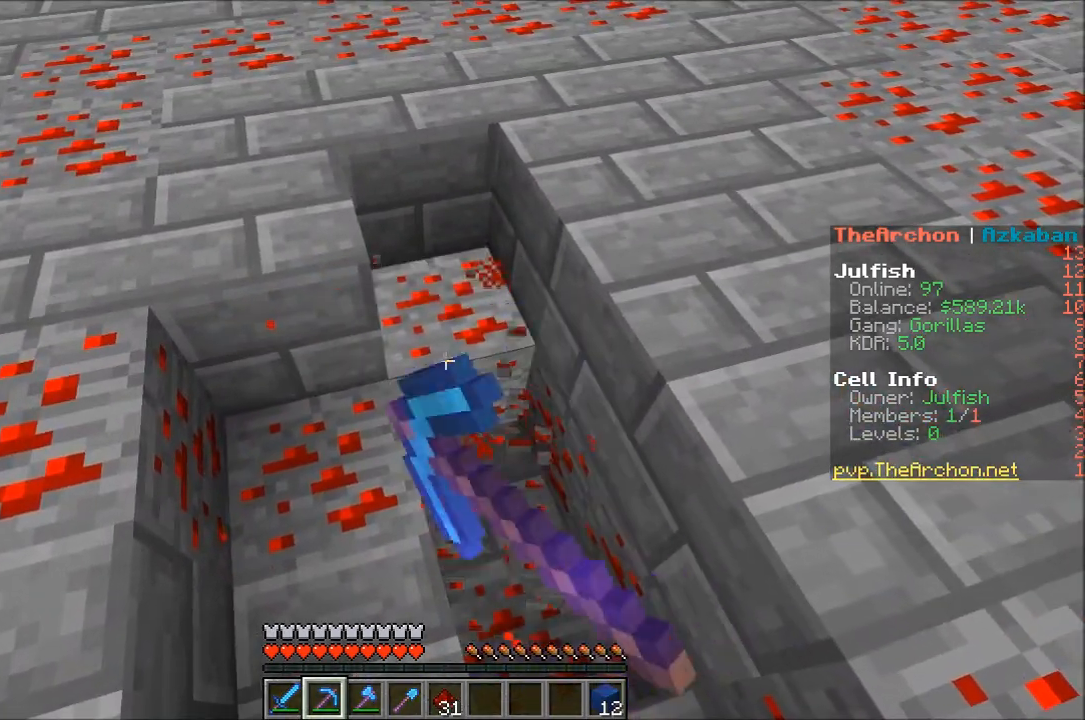
{"keys": [], "mouse": ["left"], "events": []}
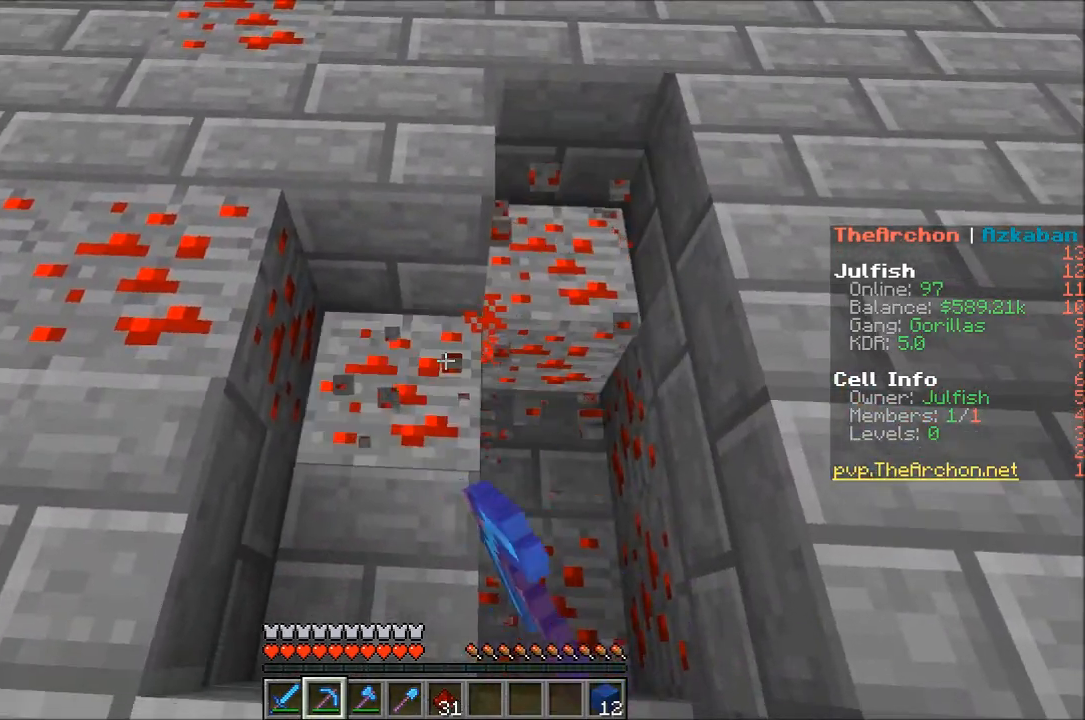
{"keys": [], "mouse": ["left"], "events": [[117, "a", "down"], [167, "w", "down"], [367, "a", "up"], [417, "w", "up"]]}
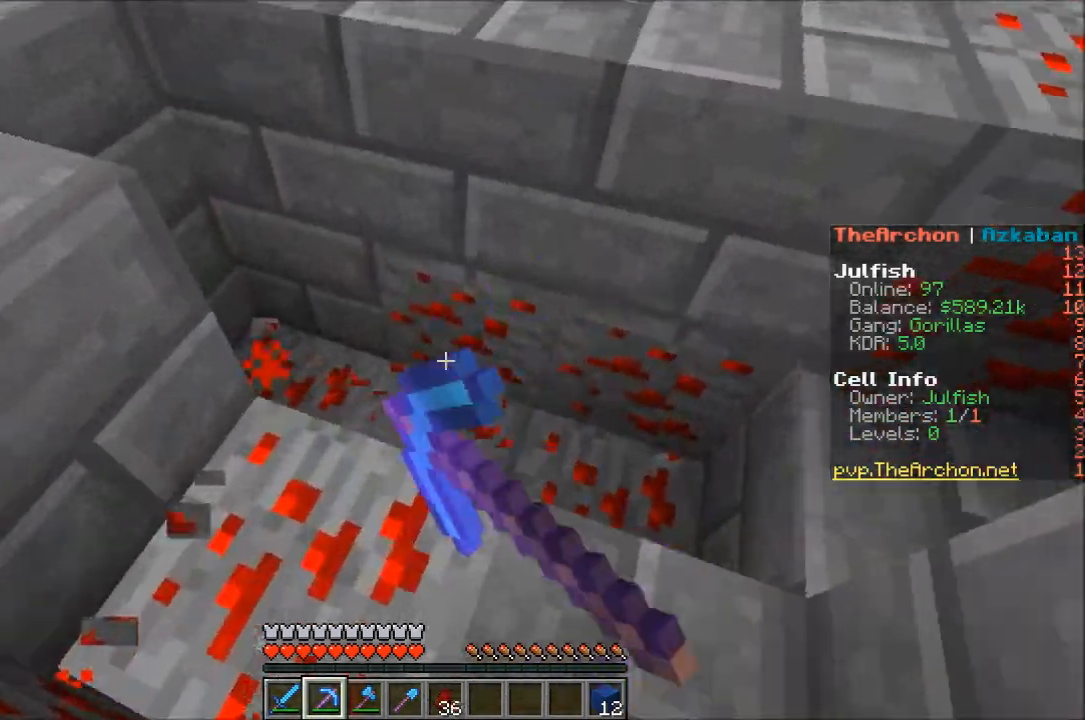
{"keys": ["d"], "mouse": ["left"], "events": [[367, "d", "down"]]}
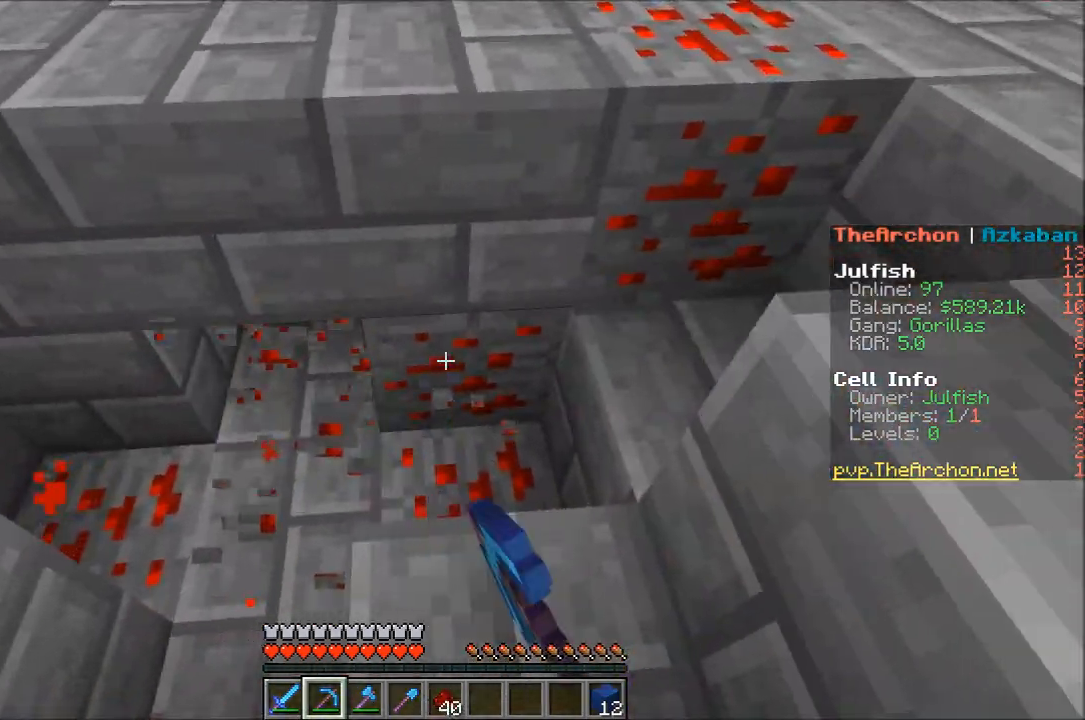
{"keys": ["w"], "mouse": ["left"], "events": [[17, "d", "up"], [317, "w", "down"]]}
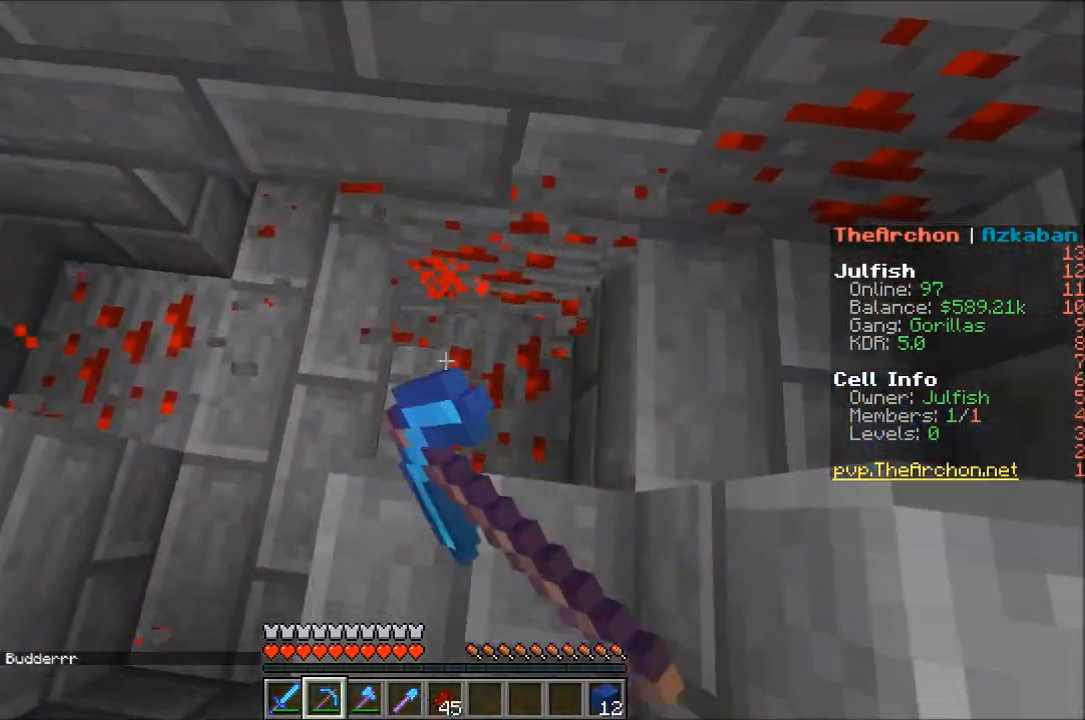
{"keys": [], "mouse": ["left"], "events": [[50, "w", "up"]]}
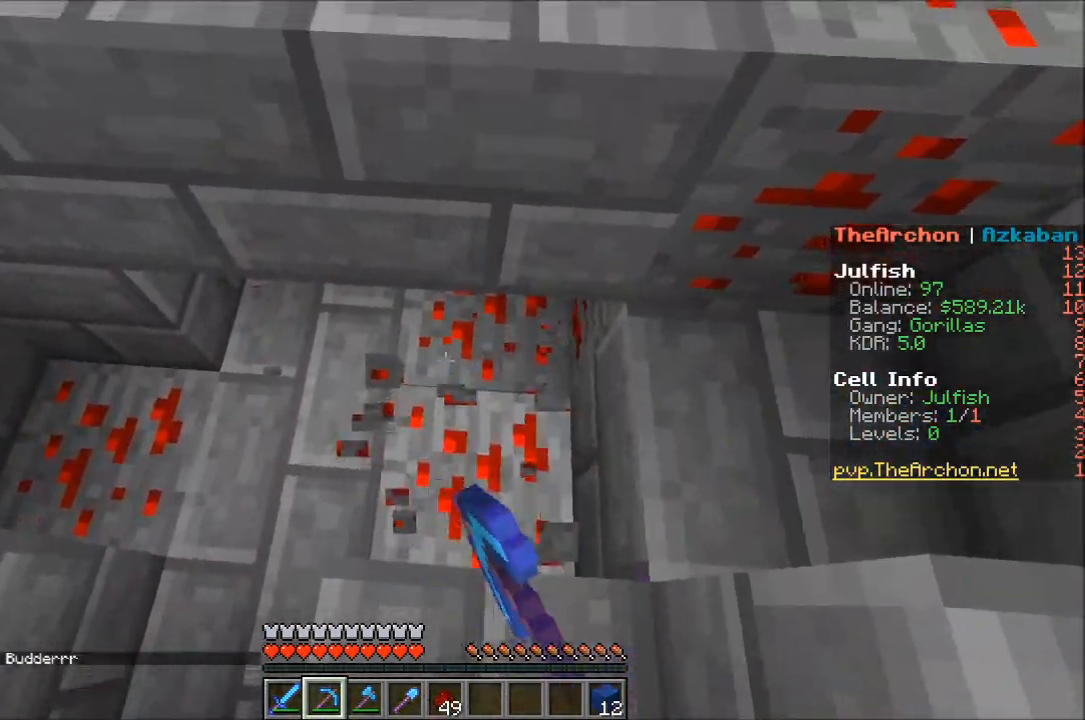
{"keys": [], "mouse": ["left"], "events": []}
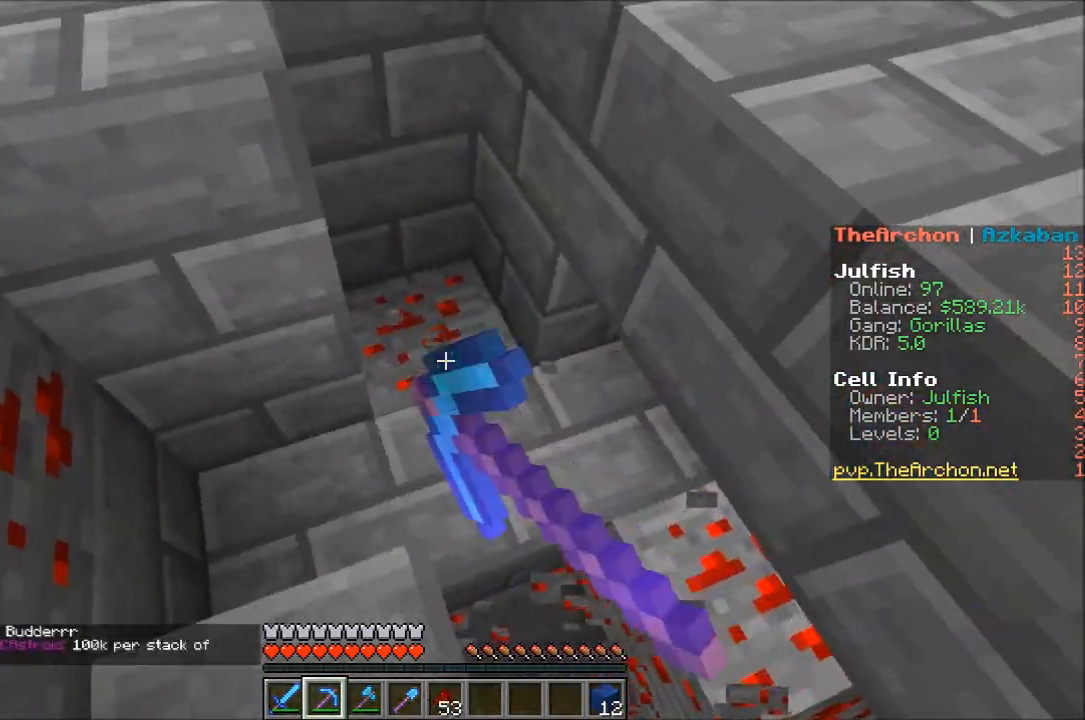
{"keys": [], "mouse": ["left"], "events": []}
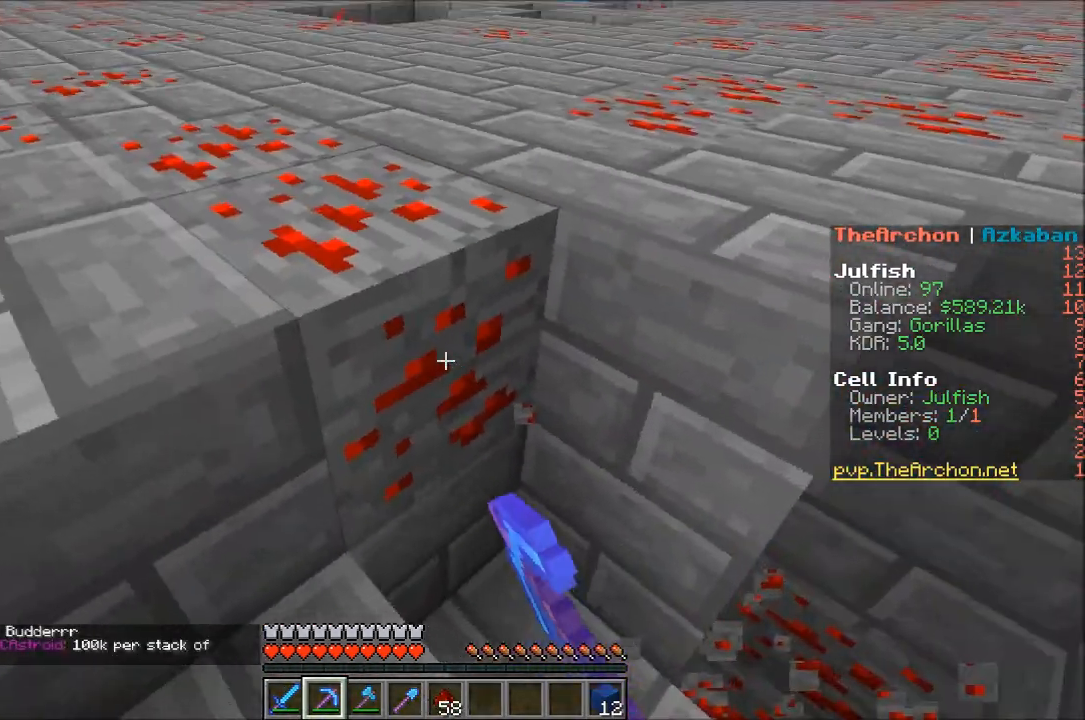
{"keys": ["w"], "mouse": ["left"], "events": [[467, "w", "down"]]}
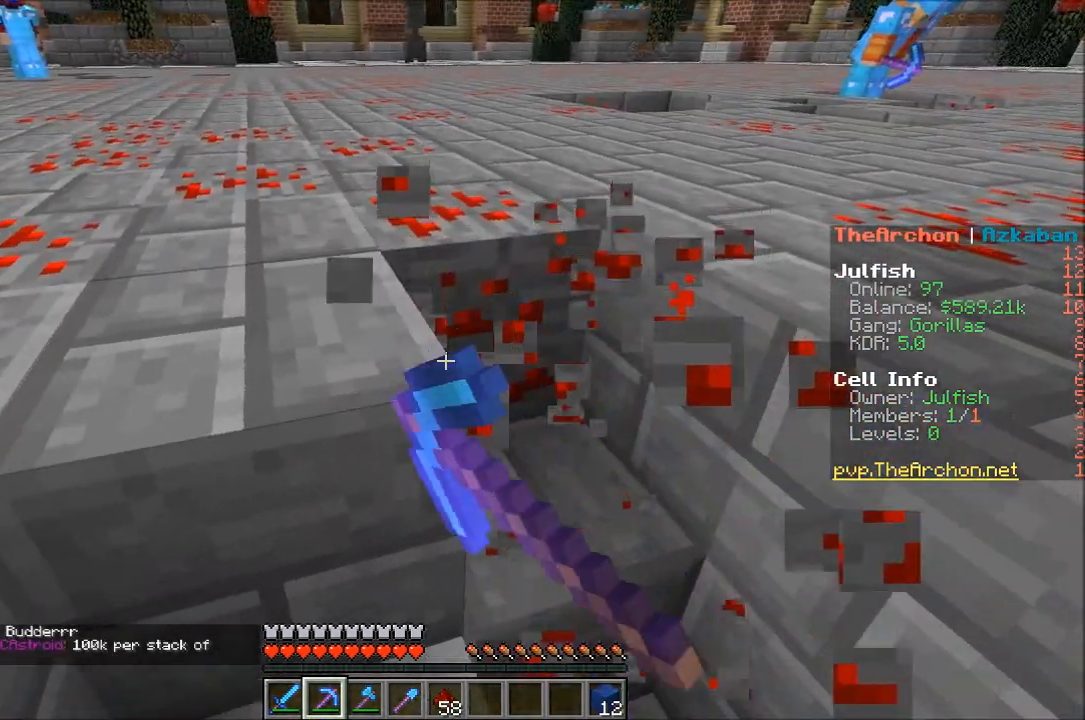
{"keys": ["w"], "mouse": ["left"], "events": [[17, "a", "down"], [33, "mouse_left", "up"], [233, "a", "up"], [400, "a", "down"], [400, "mouse_left", "down"], [500, "a", "up"]]}
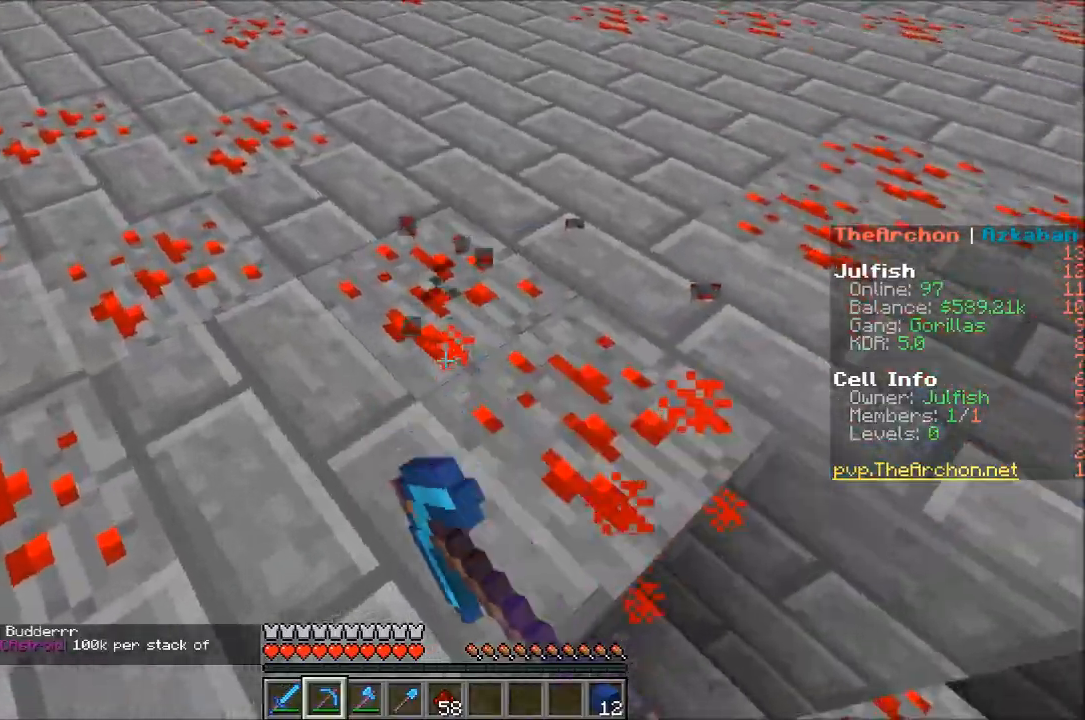
{"keys": [], "mouse": [], "events": [[17, "w", "up"], [417, "mouse_left", "up"]]}
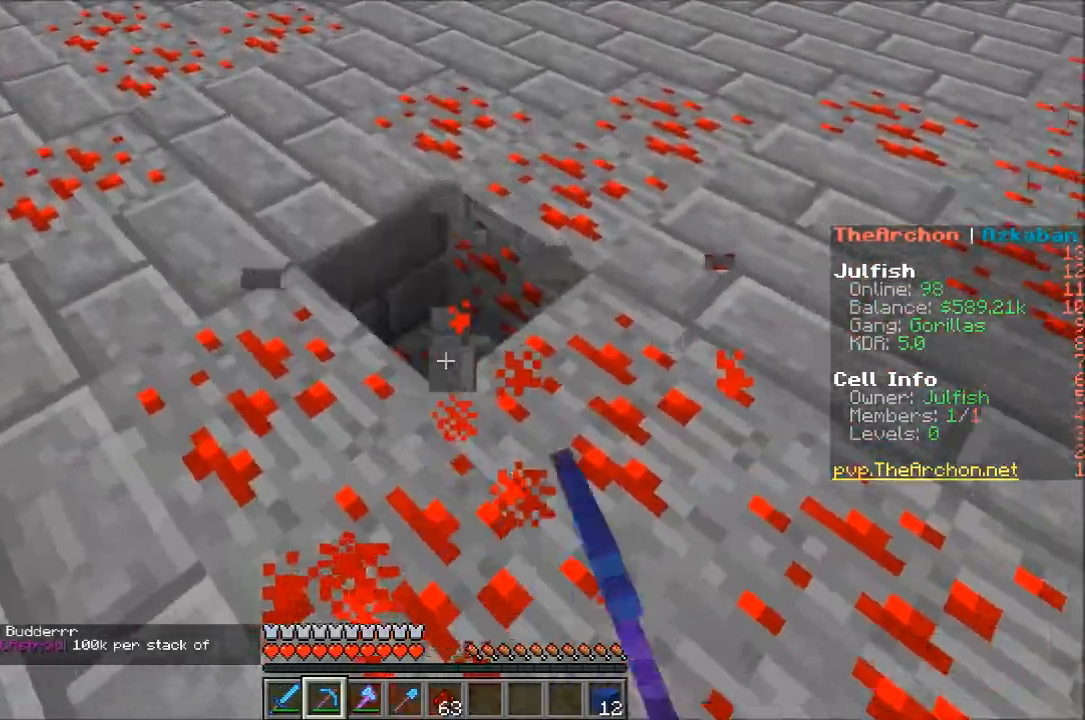
{"keys": ["w"], "mouse": [], "events": [[467, "w", "down"]]}
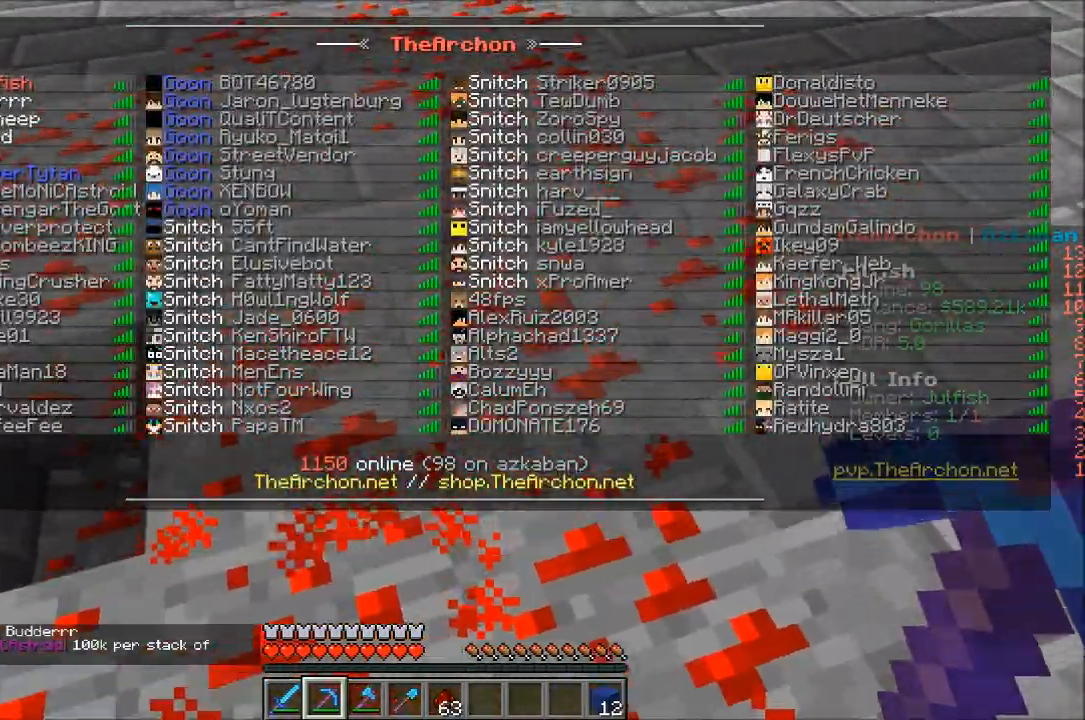
{"keys": ["w"], "mouse": [], "events": []}
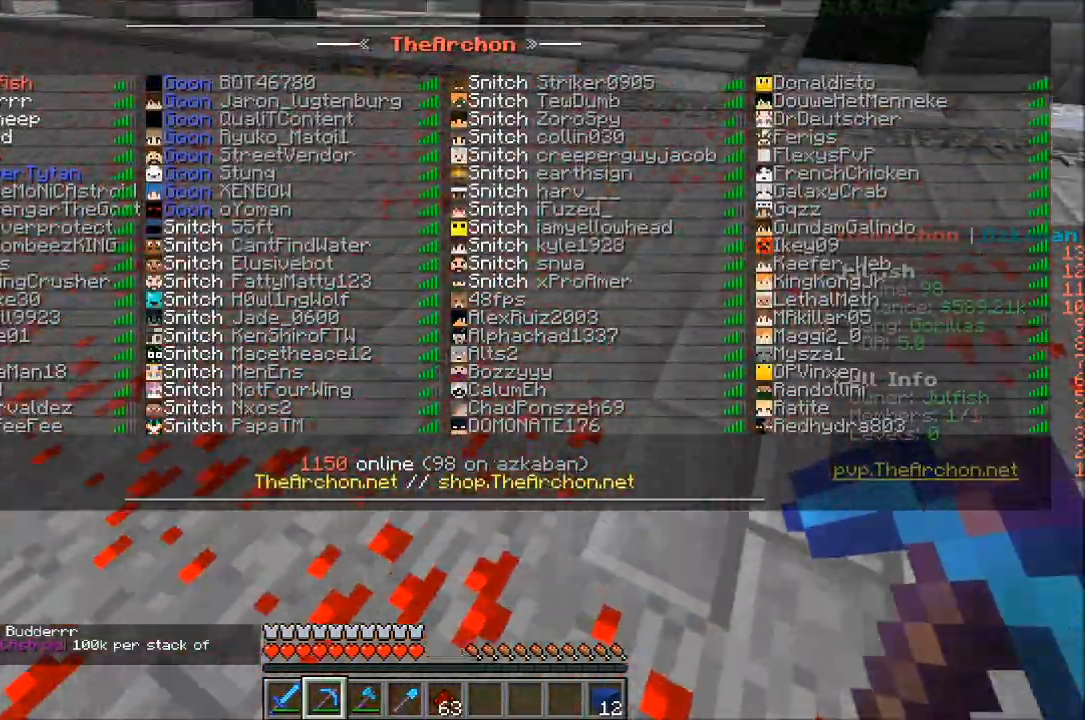
{"keys": ["w"], "mouse": [], "events": []}
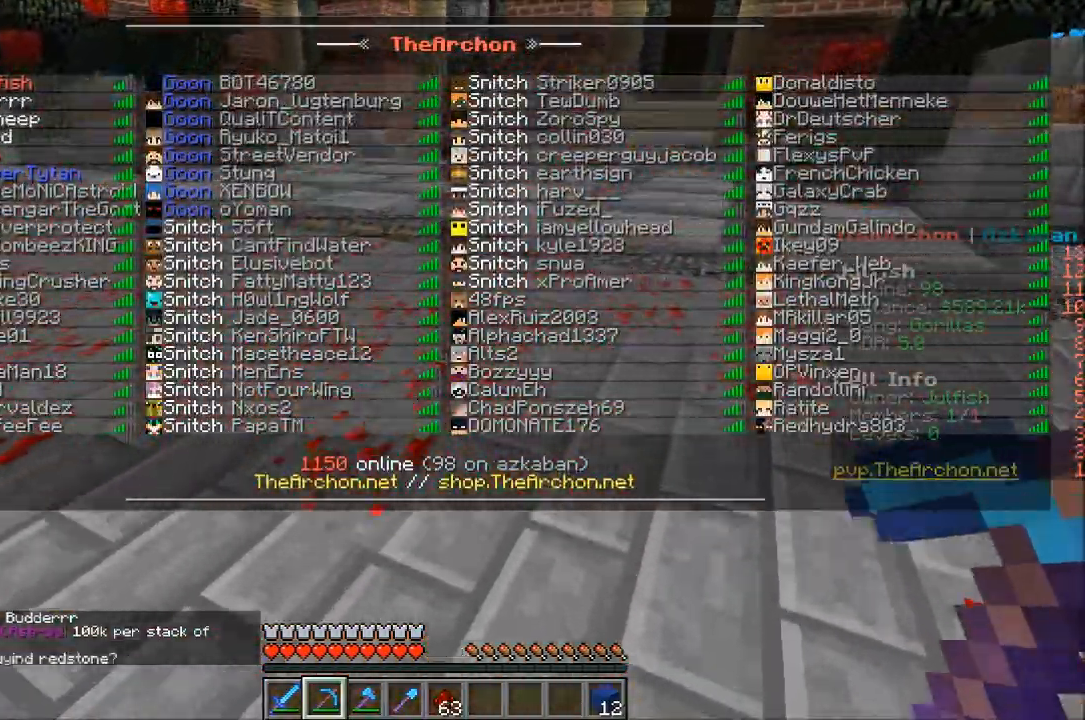
{"keys": ["w"], "mouse": [], "events": []}
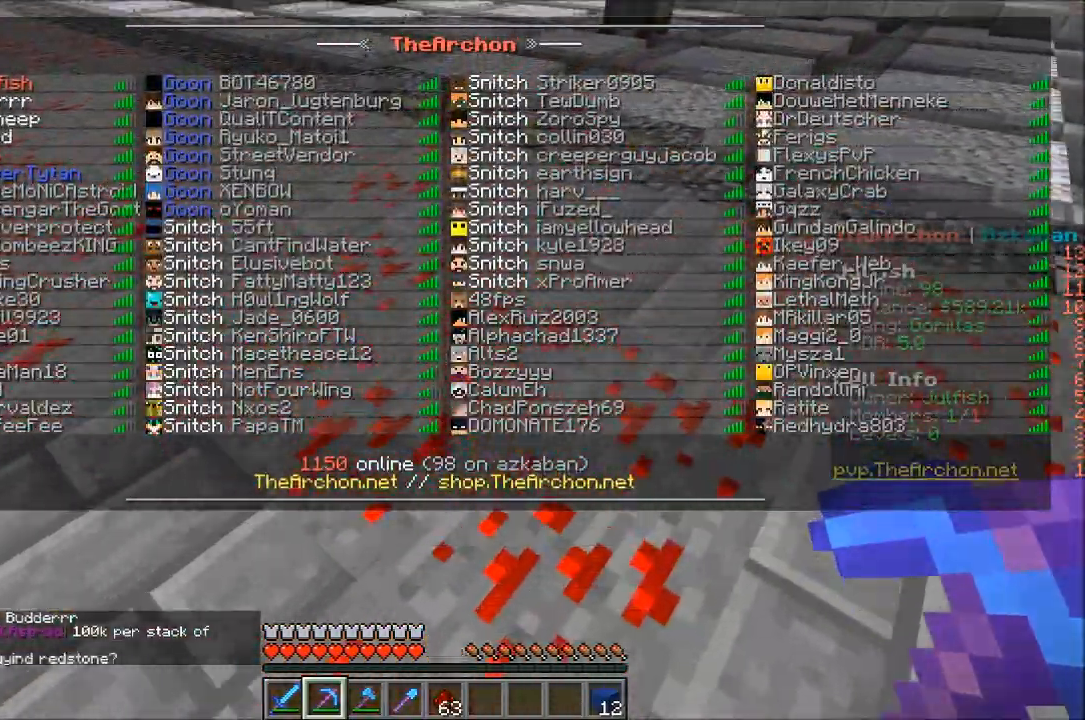
{"keys": ["w"], "mouse": [], "events": []}
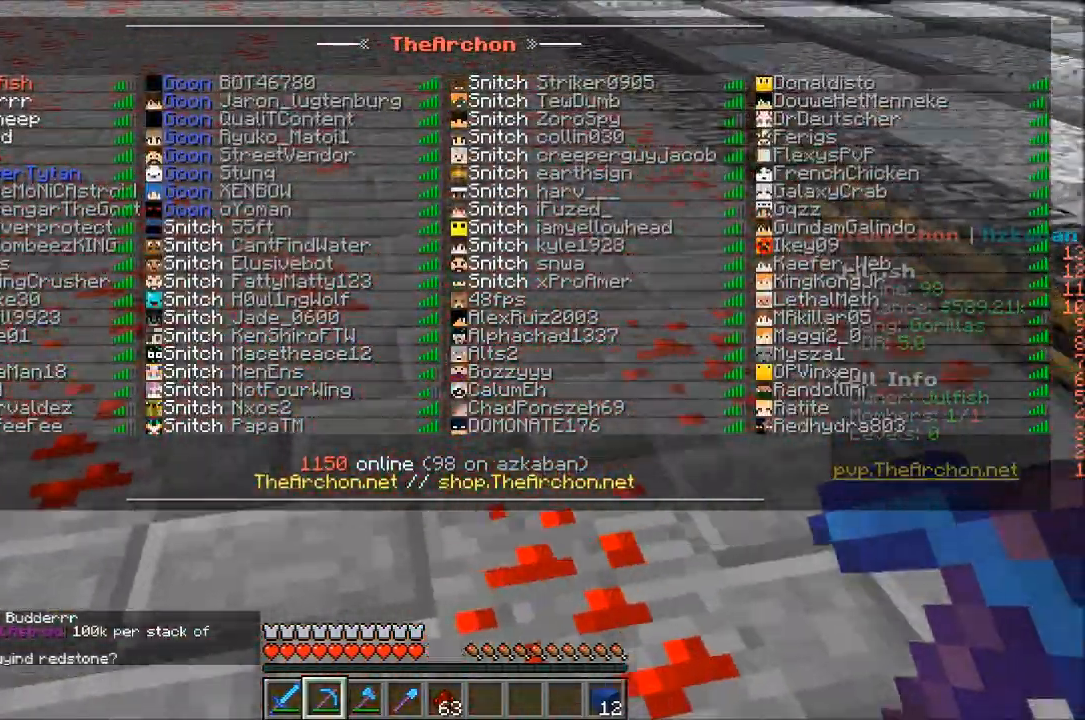
{"keys": [], "mouse": [], "events": [[433, "w", "up"]]}
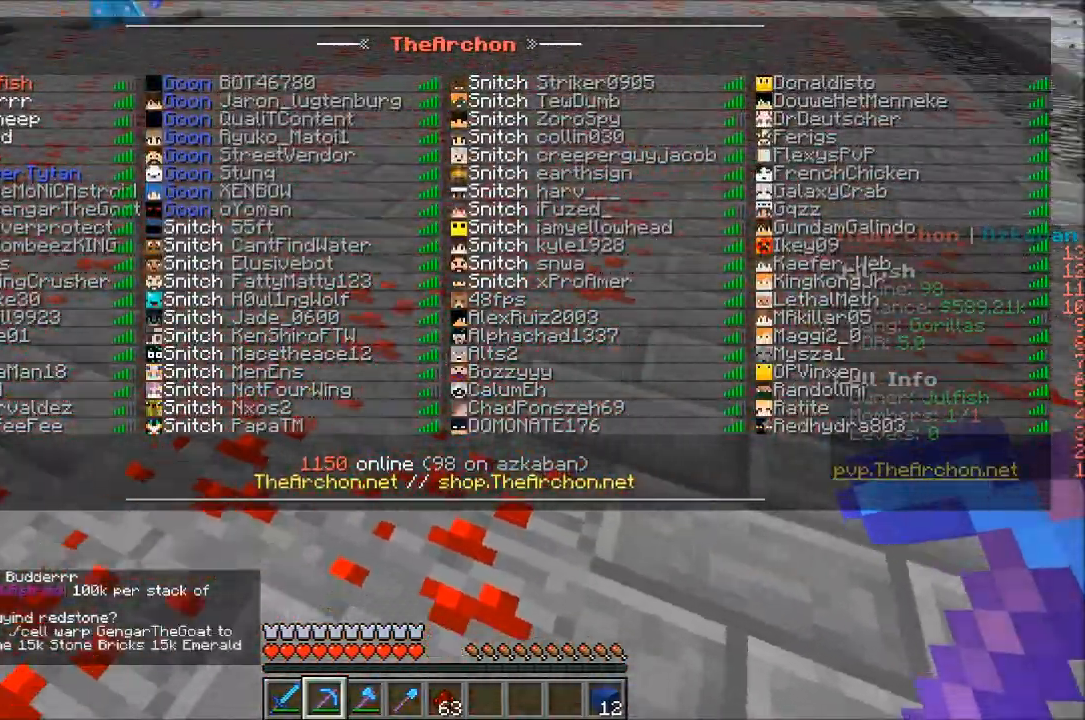
{"keys": [], "mouse": ["left"], "events": [[100, "mouse_left", "down"]]}
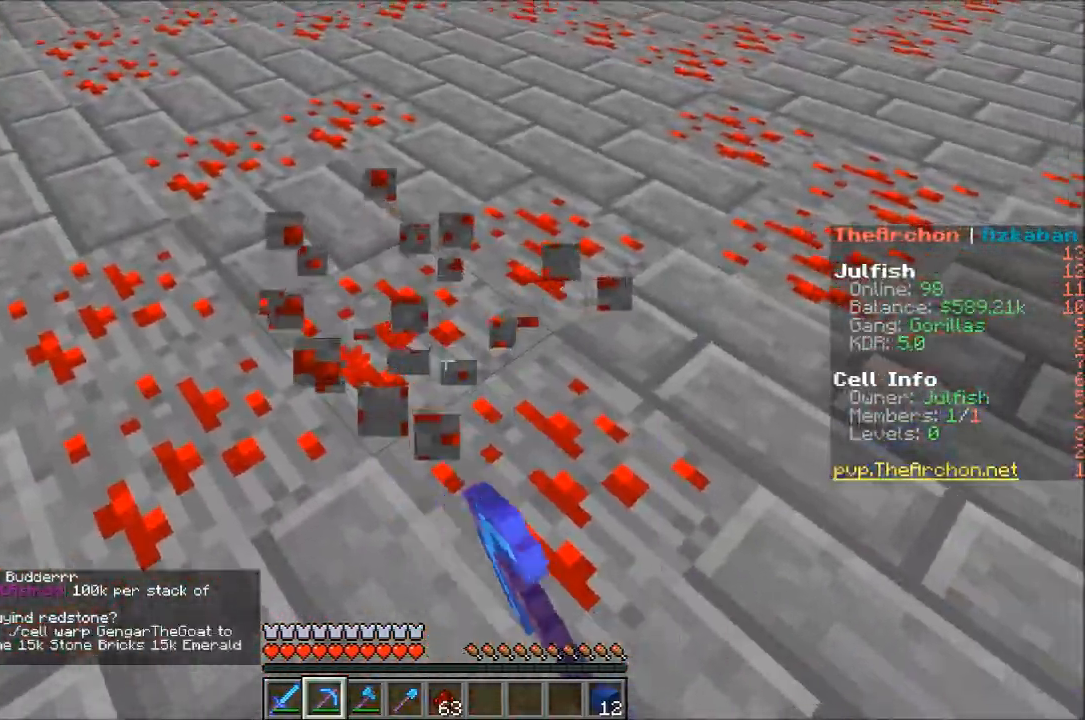
{"keys": [], "mouse": ["left"], "events": []}
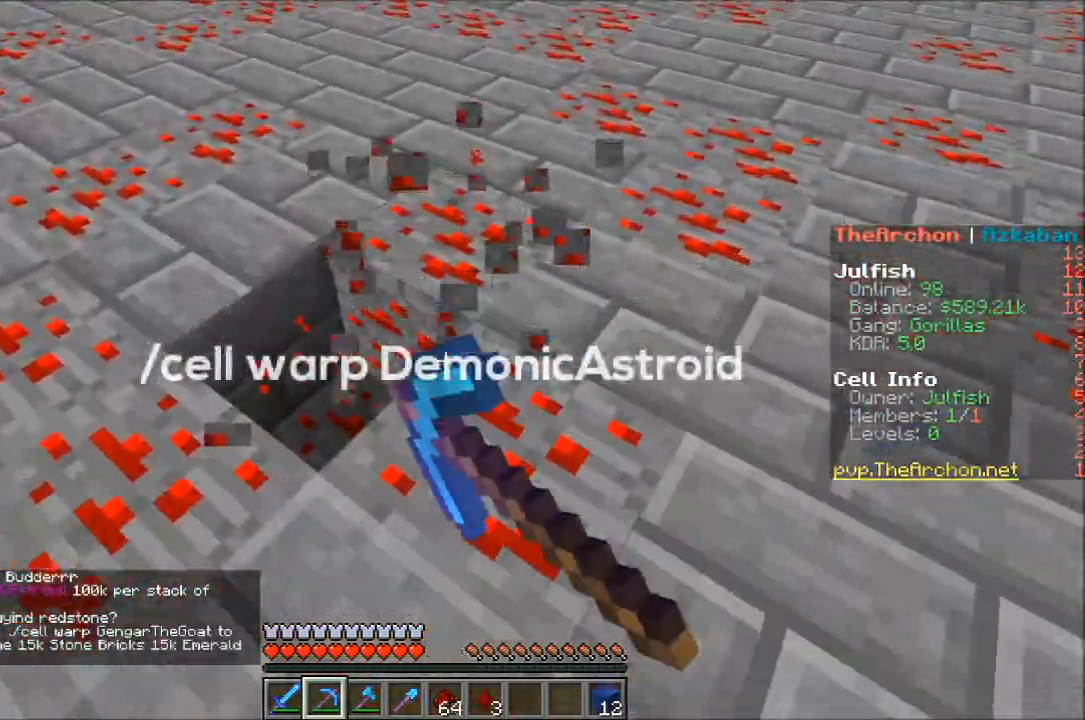
{"keys": [], "mouse": ["left"], "events": []}
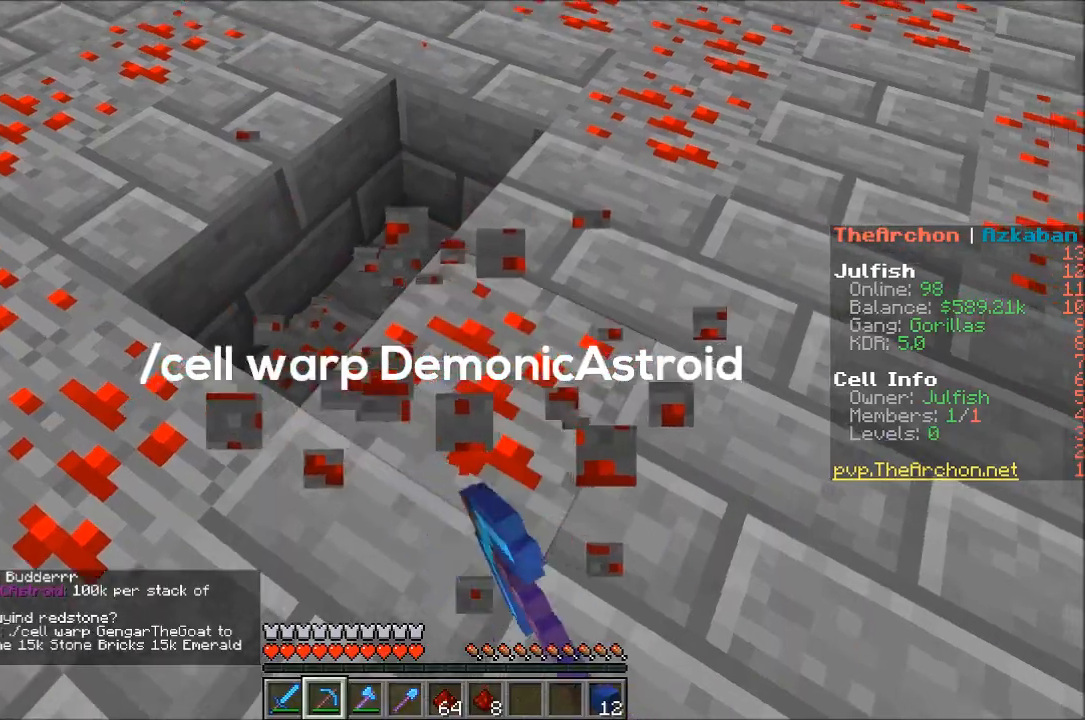
{"keys": [], "mouse": [], "events": [[67, "mouse_left", "up"]]}